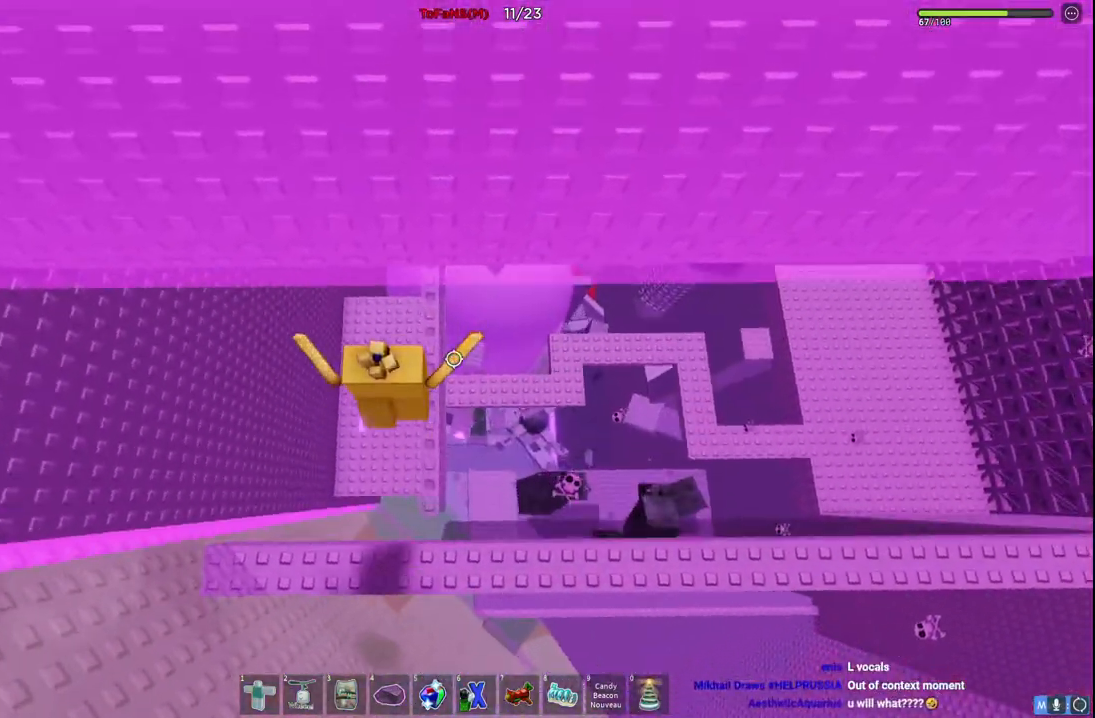
Gameplay with keyboard; each line is a JSON object with the keys held at the frame after it. "events" lists presses ("down") and releases ("up") of "a", "ctrl", "d", "e", "q", "s", "shift", "space" and "w" between this image and that frame as [ms after this image, input, new state], when the widget could be followed in between. No other keys are recorded. Mouse input is not recorded.
{"keys": ["w"], "events": []}
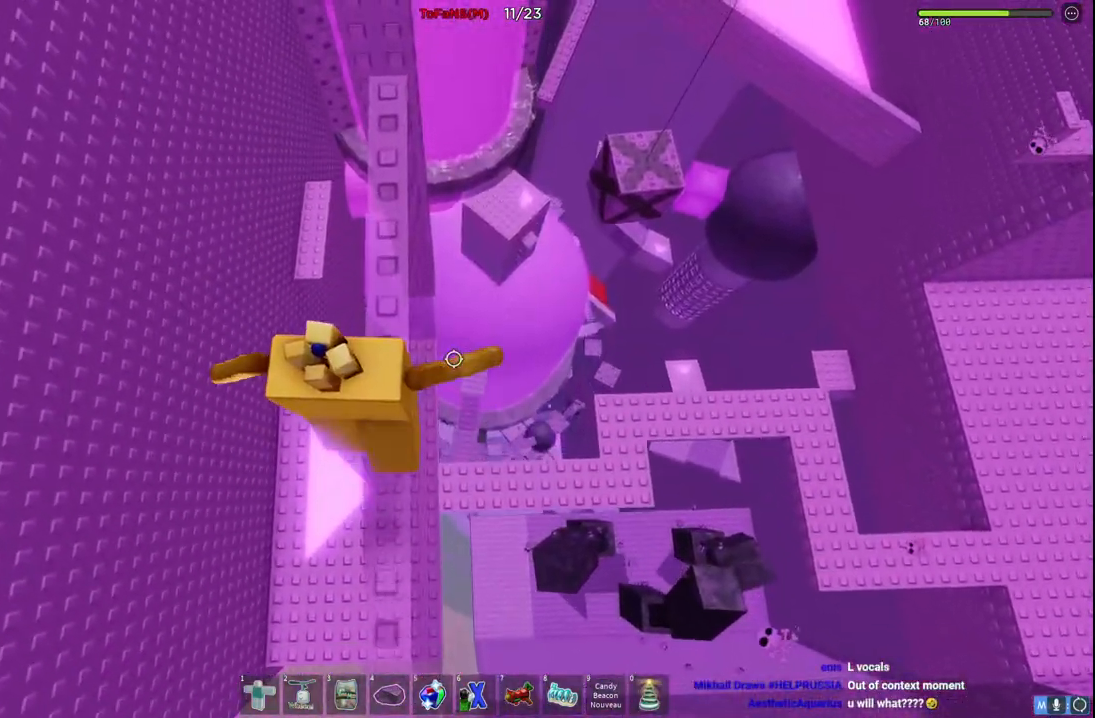
{"keys": ["space", "w"], "events": [[350, "space", "down"]]}
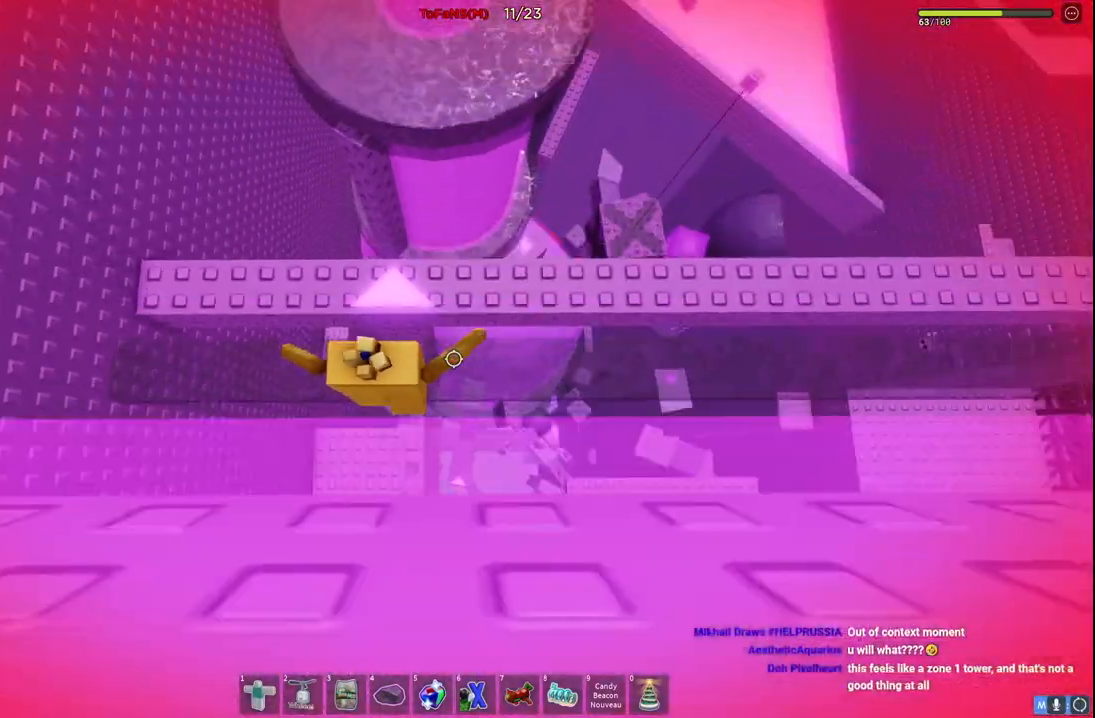
{"keys": ["space", "w"], "events": [[34, "space", "up"], [167, "w", "up"], [350, "w", "down"], [500, "space", "down"]]}
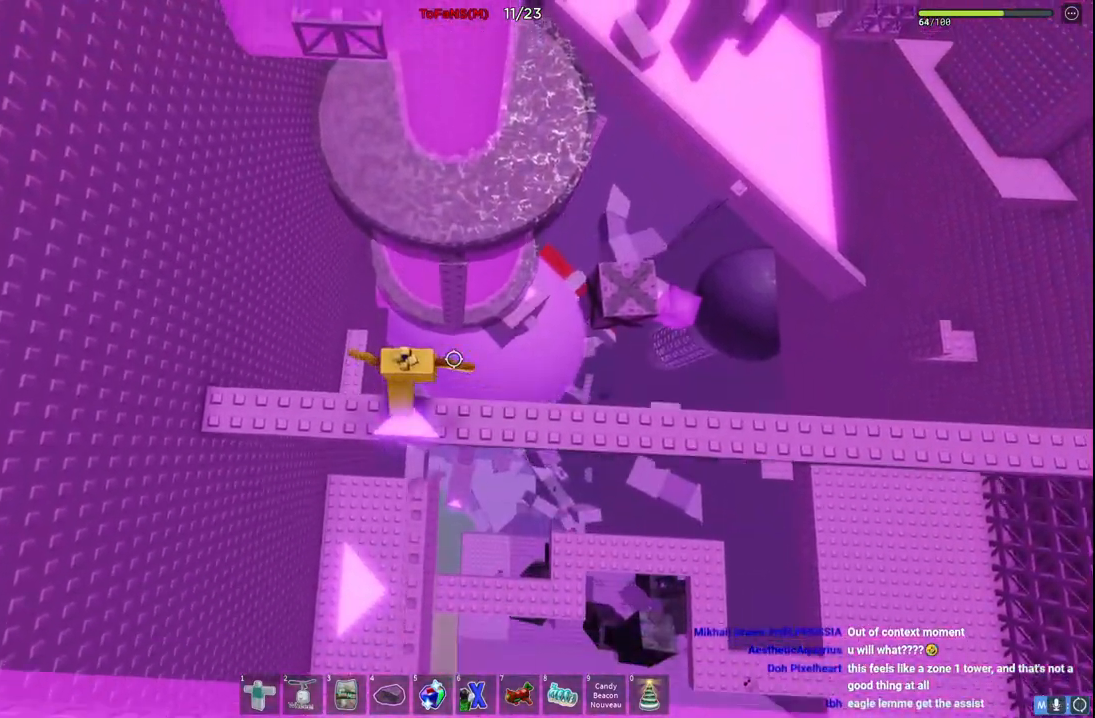
{"keys": ["space", "w"], "events": []}
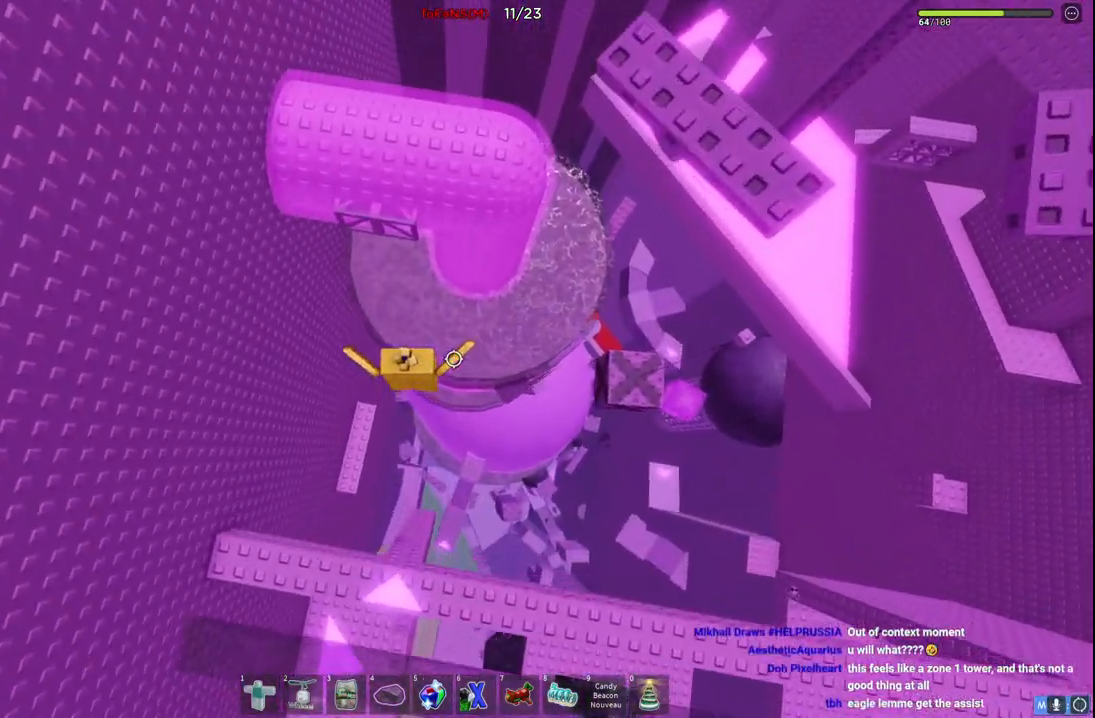
{"keys": ["w"], "events": [[84, "a", "down"], [284, "space", "up"], [300, "a", "up"]]}
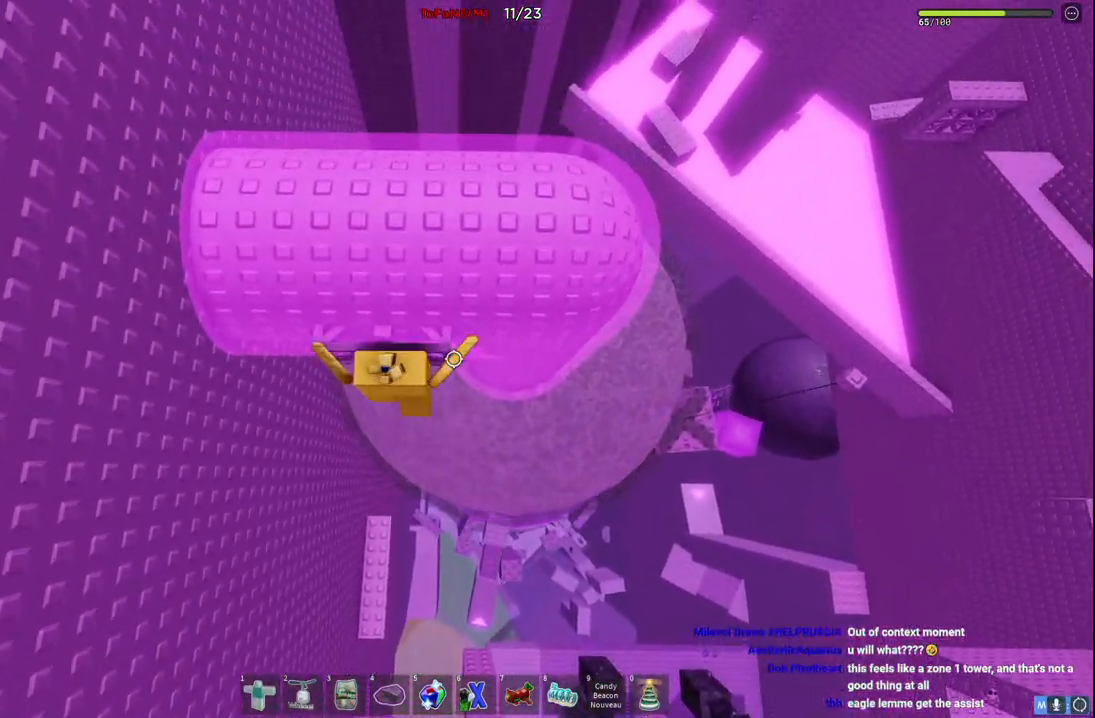
{"keys": ["w"], "events": [[217, "d", "down"], [450, "d", "up"]]}
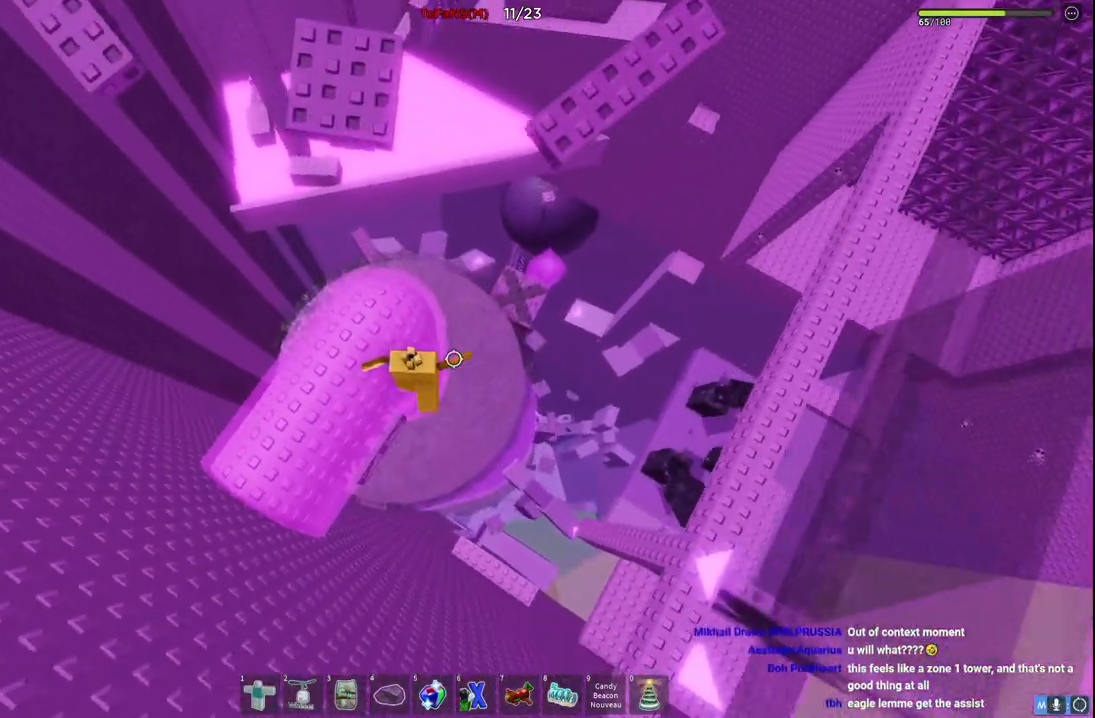
{"keys": [], "events": [[100, "a", "down"], [284, "a", "up"], [284, "w", "up"]]}
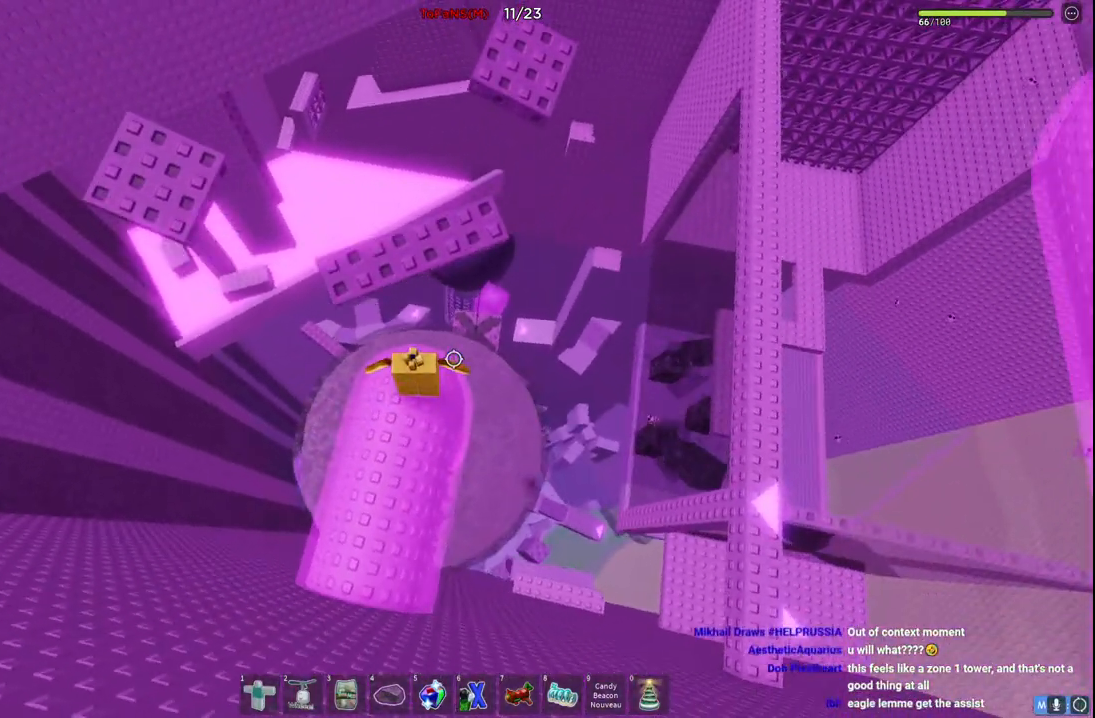
{"keys": ["a", "w"], "events": [[217, "w", "down"], [267, "space", "down"], [384, "space", "up"], [400, "a", "down"]]}
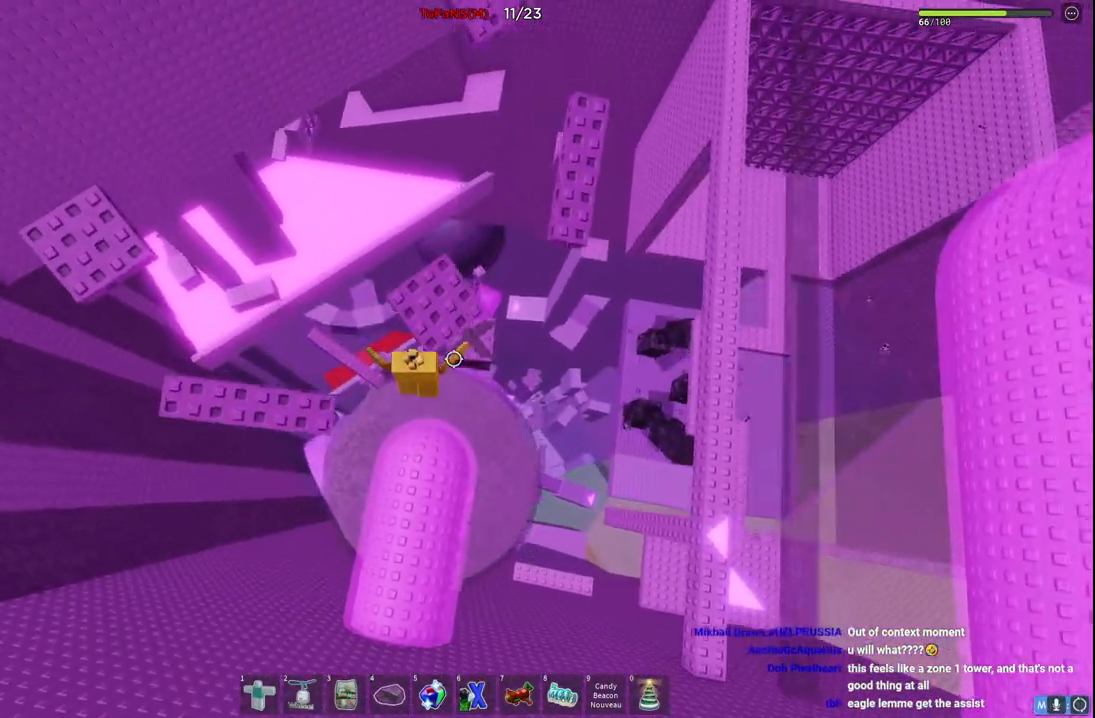
{"keys": [], "events": [[134, "a", "up"], [134, "w", "up"], [350, "d", "down"], [467, "d", "up"]]}
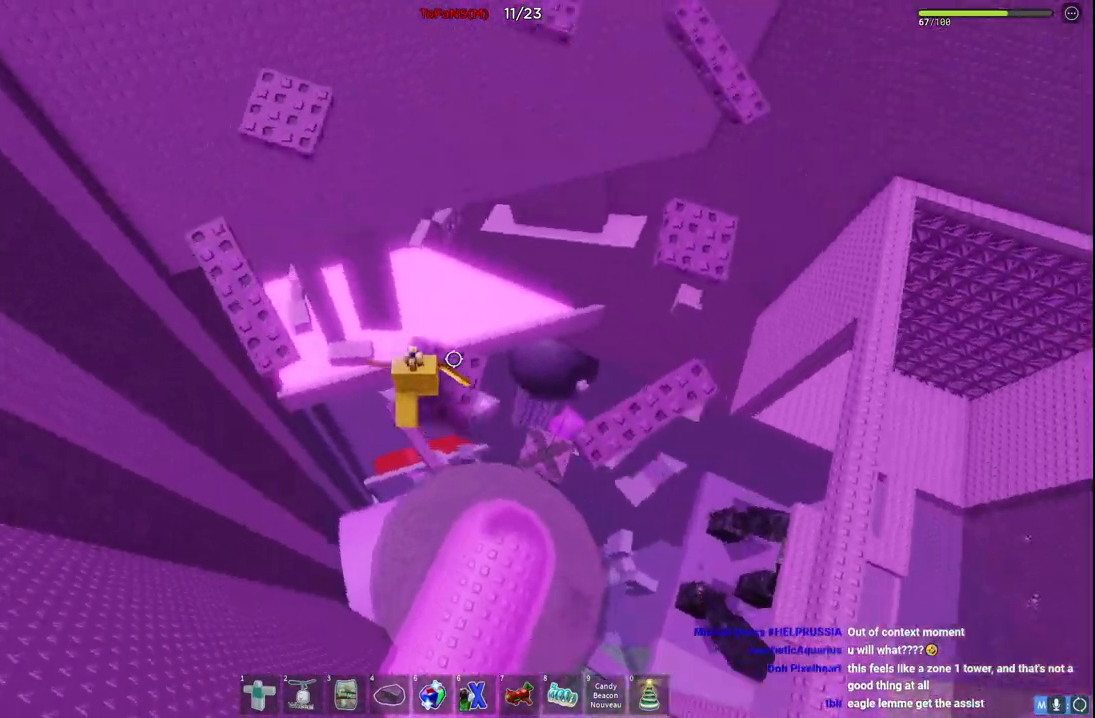
{"keys": [], "events": []}
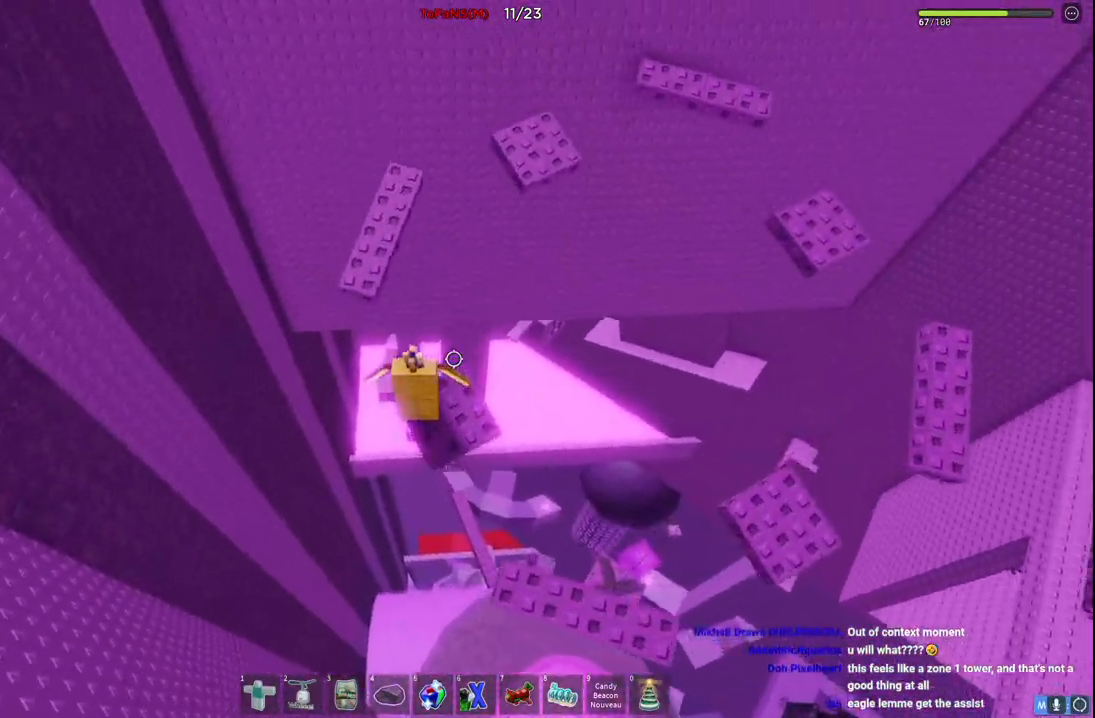
{"keys": [], "events": [[67, "s", "down"], [150, "s", "up"], [417, "d", "down"], [434, "s", "down"], [484, "d", "up"], [500, "s", "up"]]}
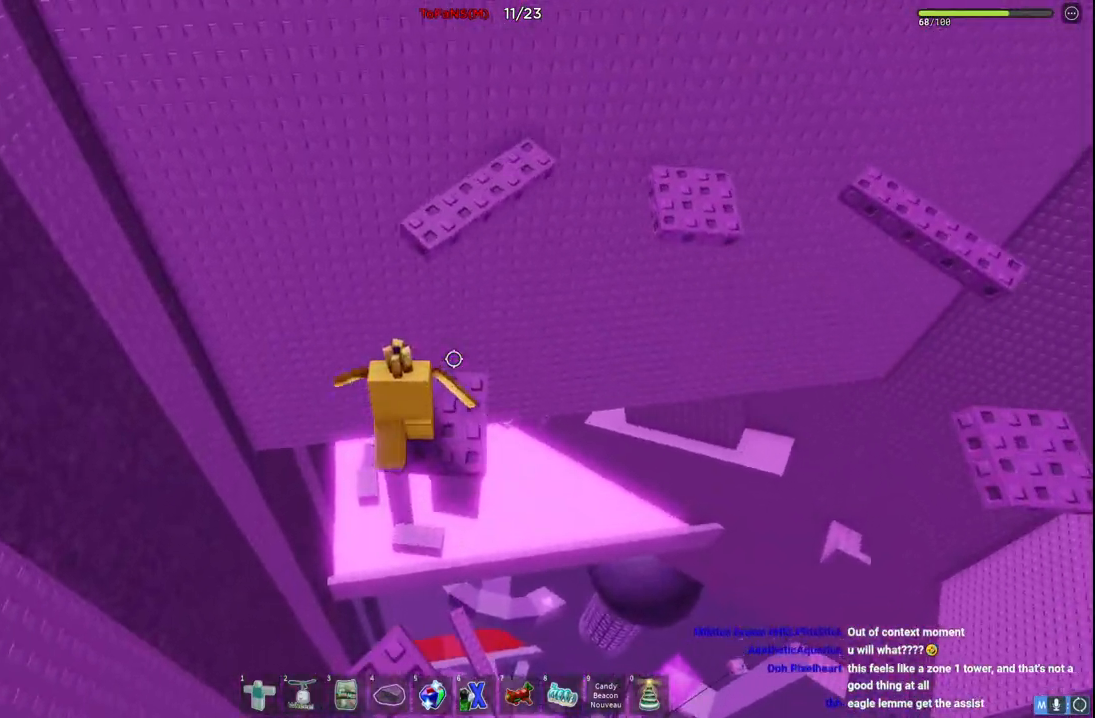
{"keys": ["d"], "events": [[467, "d", "down"]]}
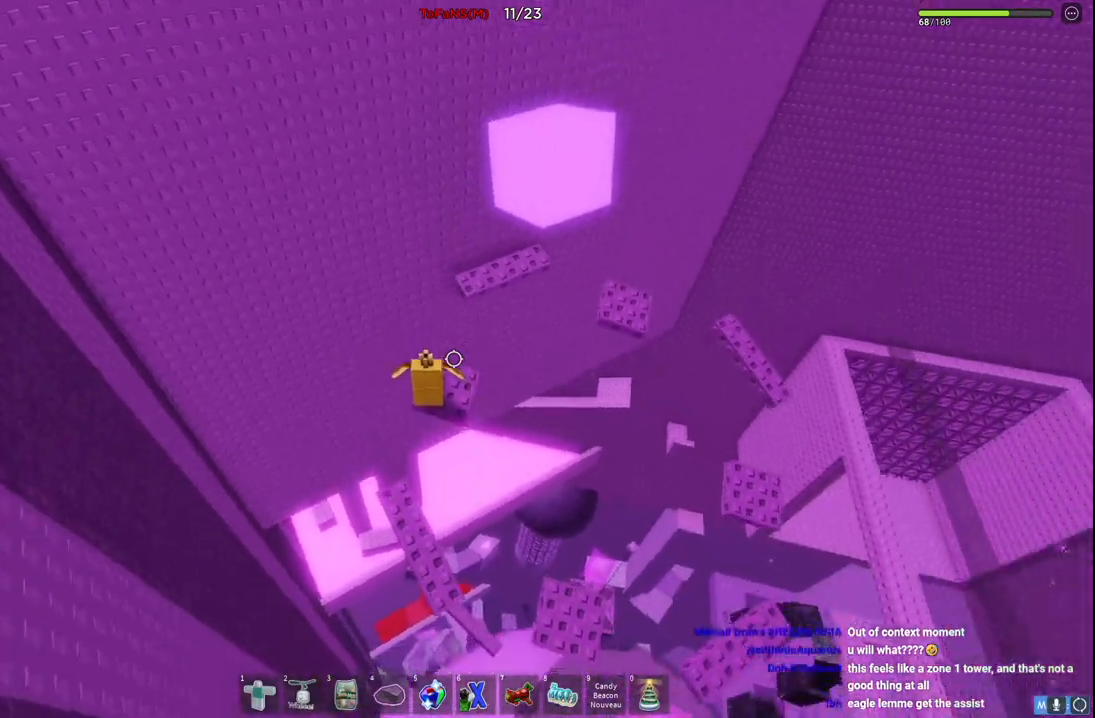
{"keys": [], "events": [[17, "d", "up"]]}
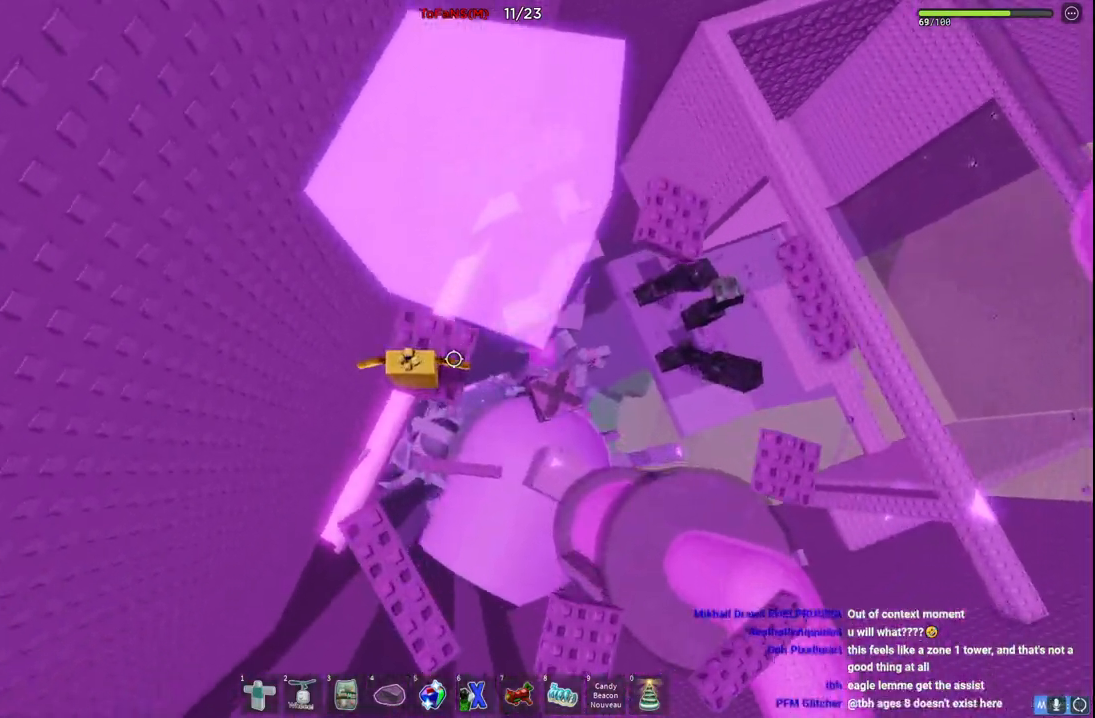
{"keys": [], "events": [[67, "space", "down"], [150, "space", "up"]]}
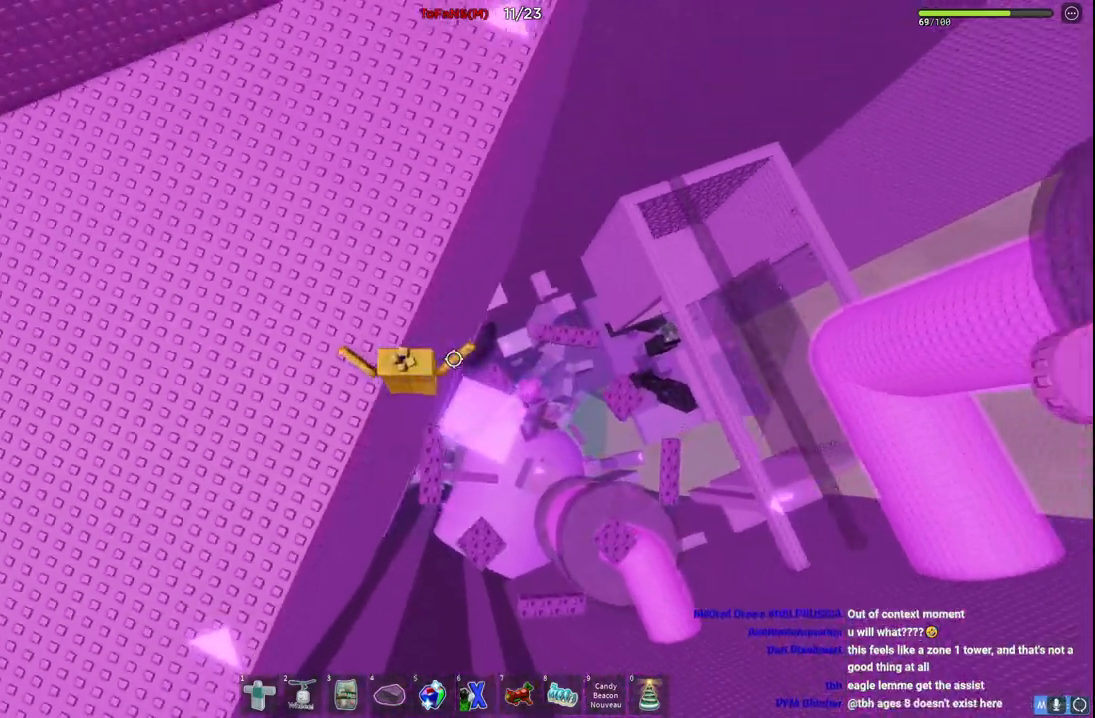
{"keys": ["w"], "events": [[117, "a", "down"], [134, "w", "down"], [434, "a", "up"]]}
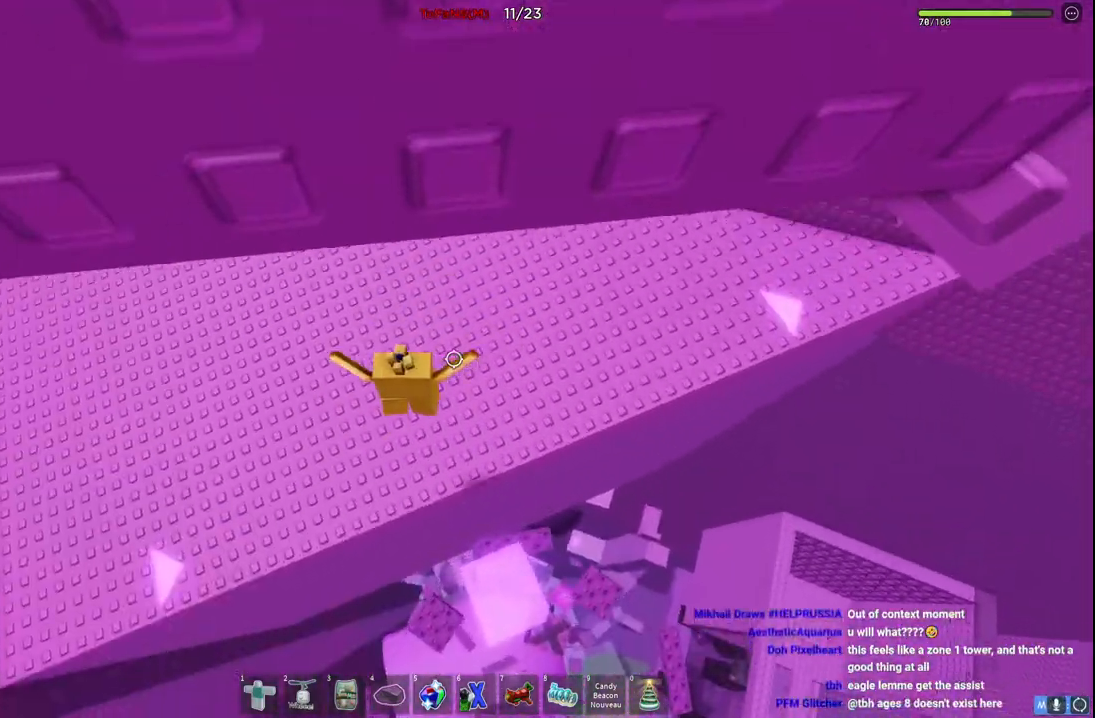
{"keys": ["d", "w"], "events": [[67, "d", "down"]]}
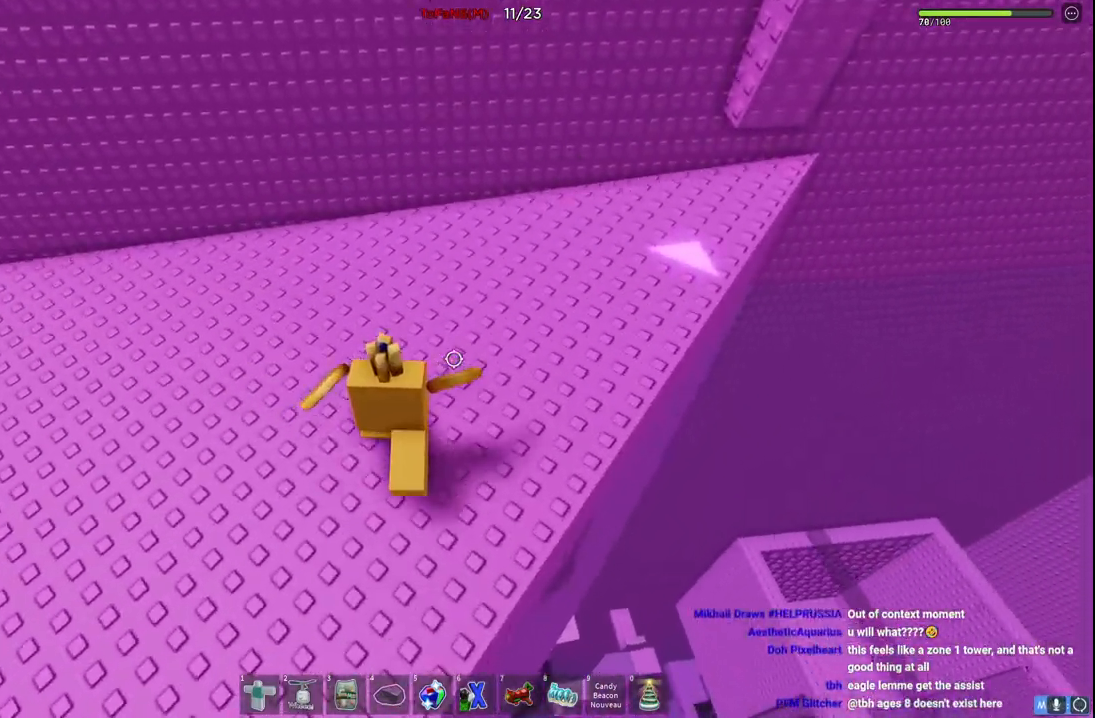
{"keys": ["w"], "events": [[400, "d", "up"]]}
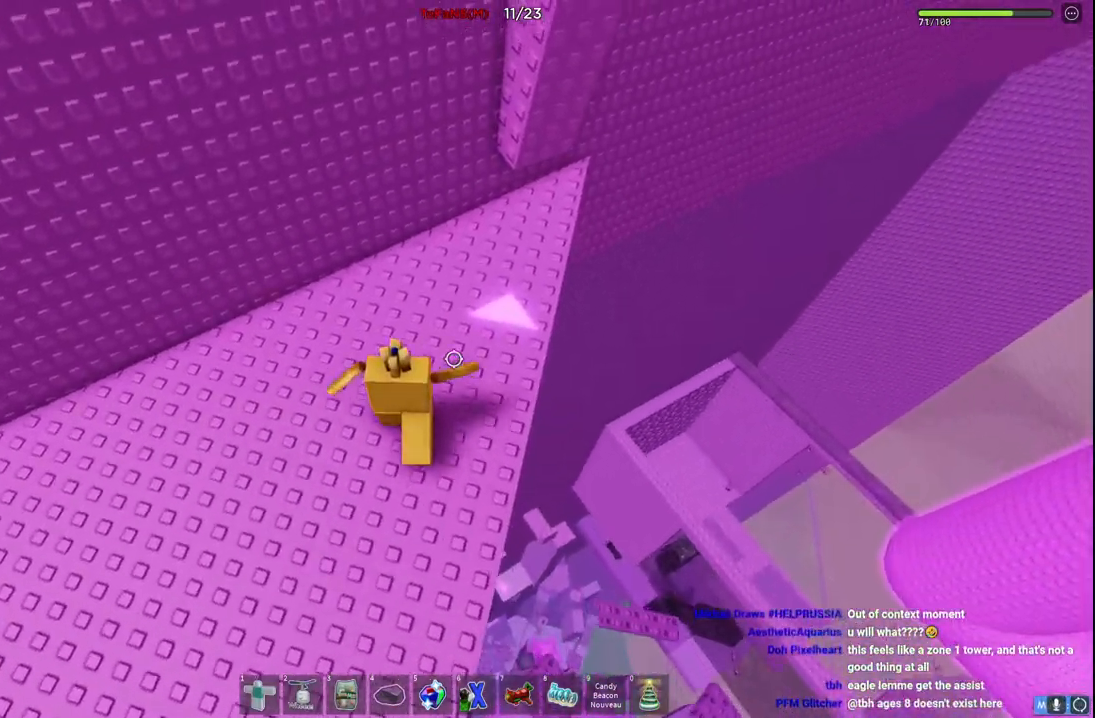
{"keys": ["space", "w"], "events": [[400, "space", "down"]]}
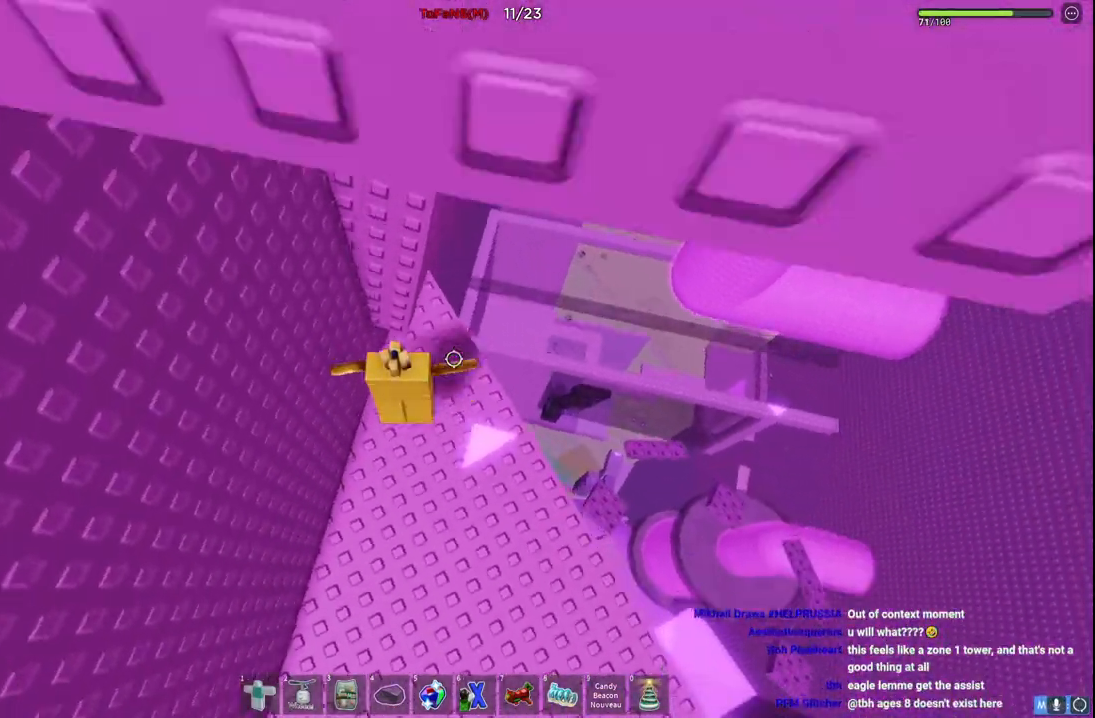
{"keys": ["w"], "events": [[84, "space", "up"], [117, "a", "down"], [284, "a", "up"], [300, "space", "down"], [500, "space", "up"]]}
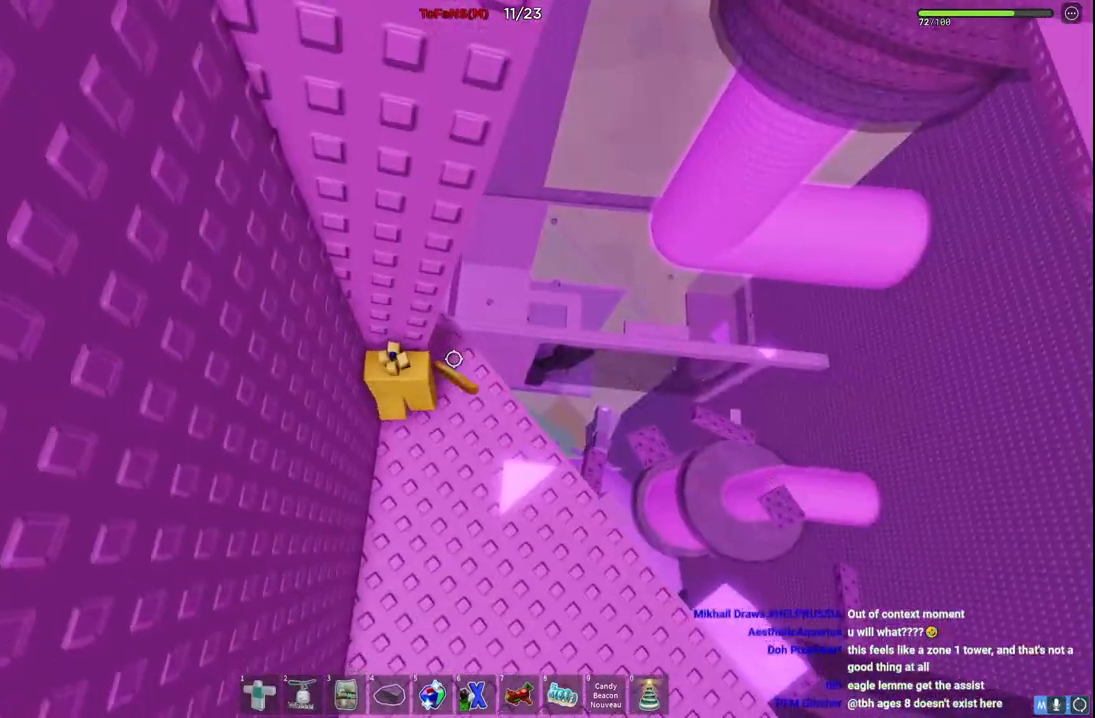
{"keys": [], "events": [[117, "w", "up"], [300, "d", "down"], [334, "s", "down"], [467, "s", "up"], [500, "d", "up"]]}
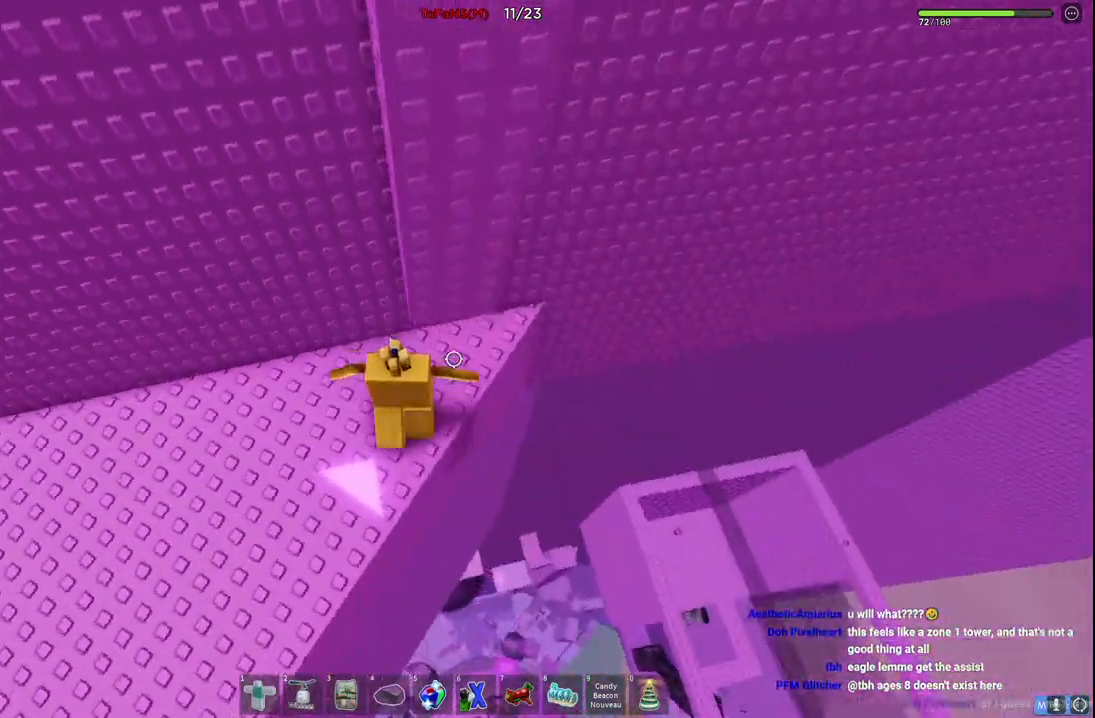
{"keys": [], "events": [[217, "d", "down"], [284, "d", "up"]]}
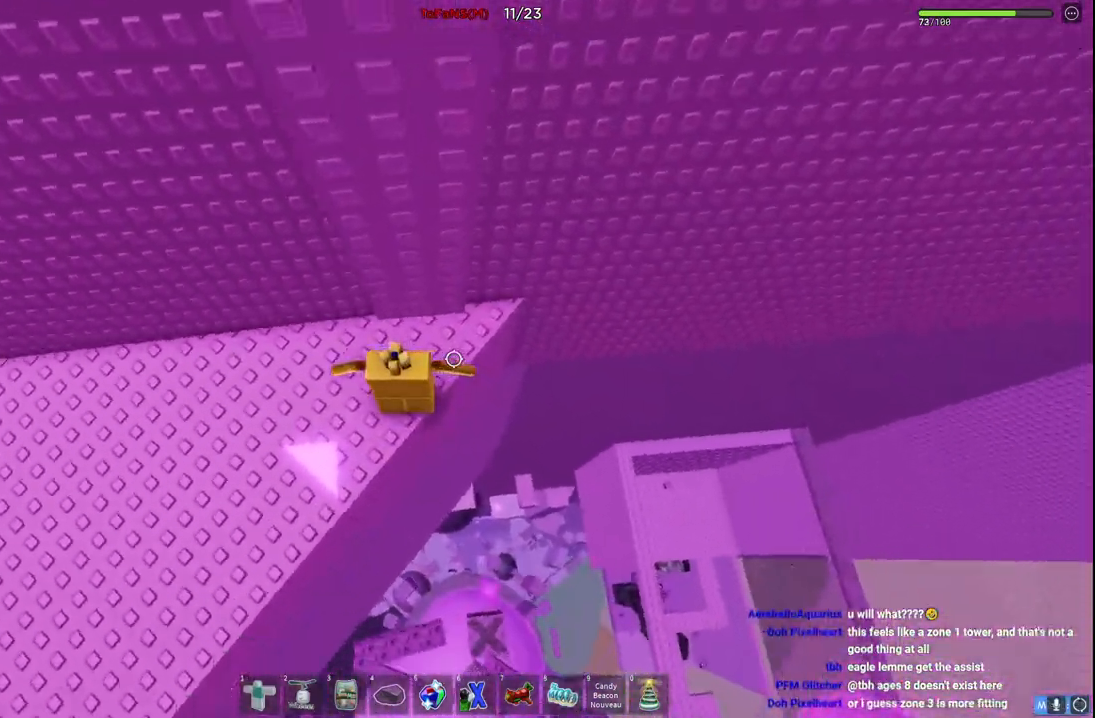
{"keys": ["d", "w"], "events": [[50, "d", "down"], [167, "space", "down"], [350, "space", "up"], [367, "w", "down"]]}
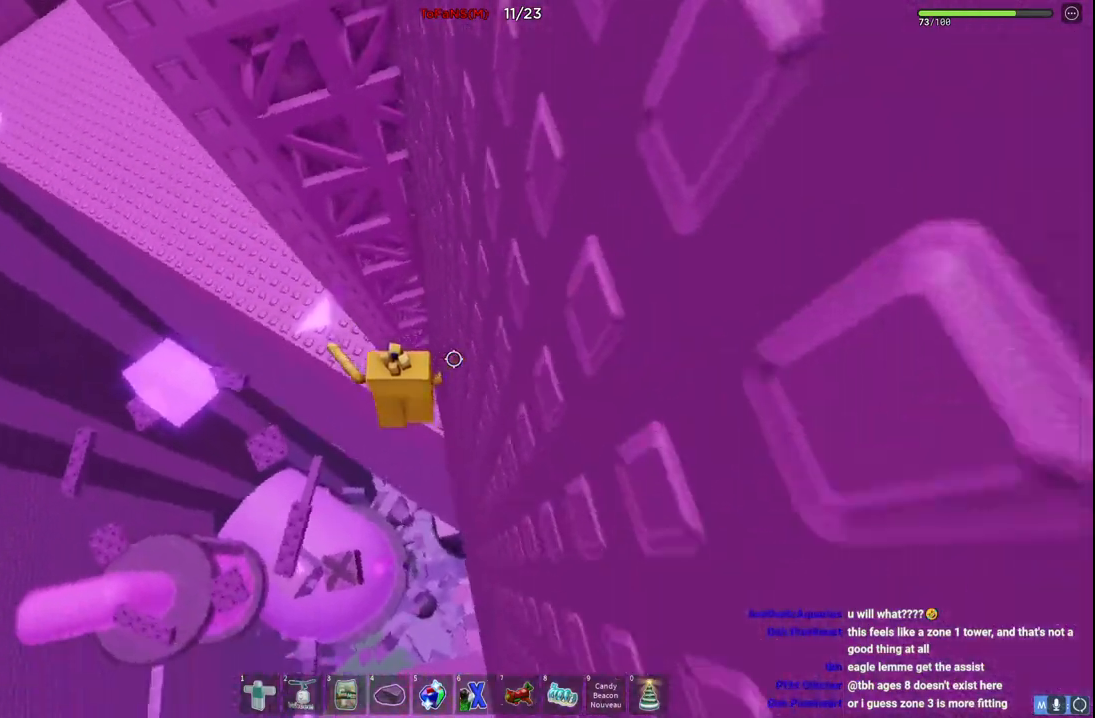
{"keys": ["w"], "events": [[17, "d", "up"]]}
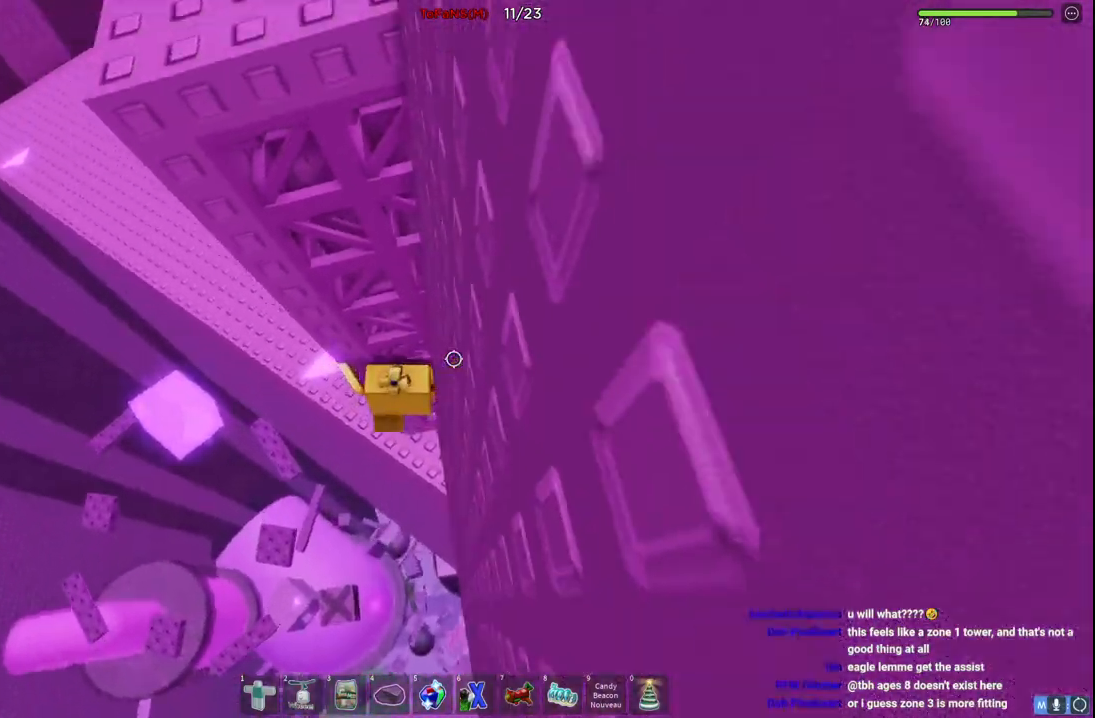
{"keys": ["w"], "events": [[134, "a", "down"], [450, "a", "up"]]}
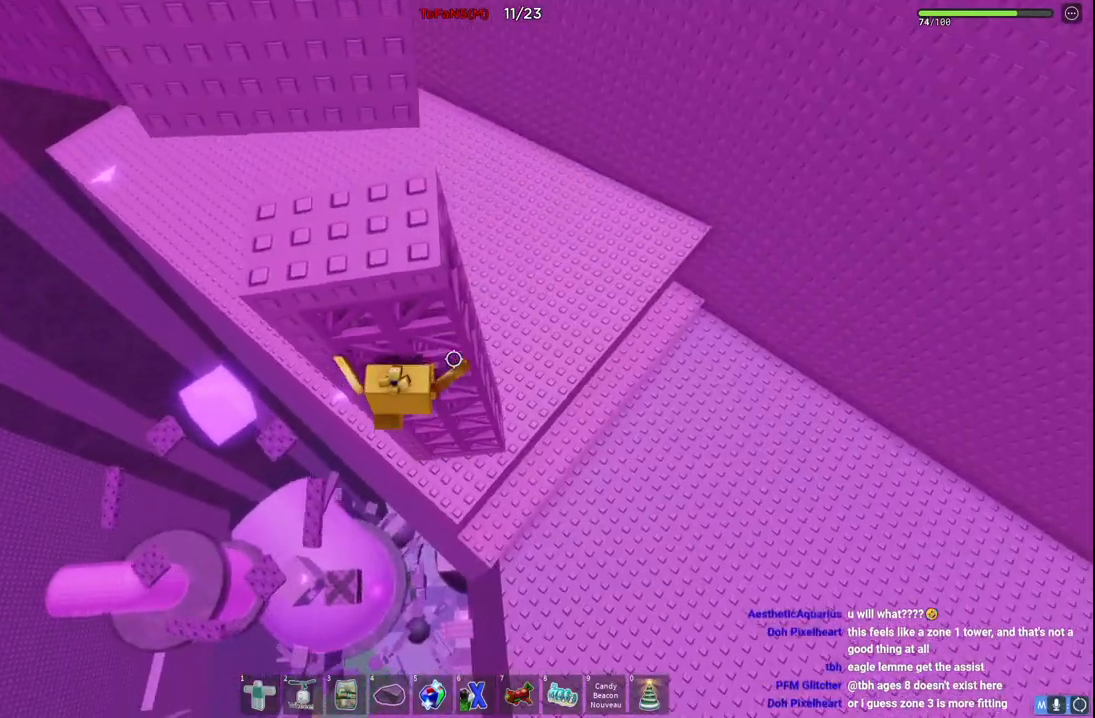
{"keys": ["a", "w"], "events": [[400, "a", "down"]]}
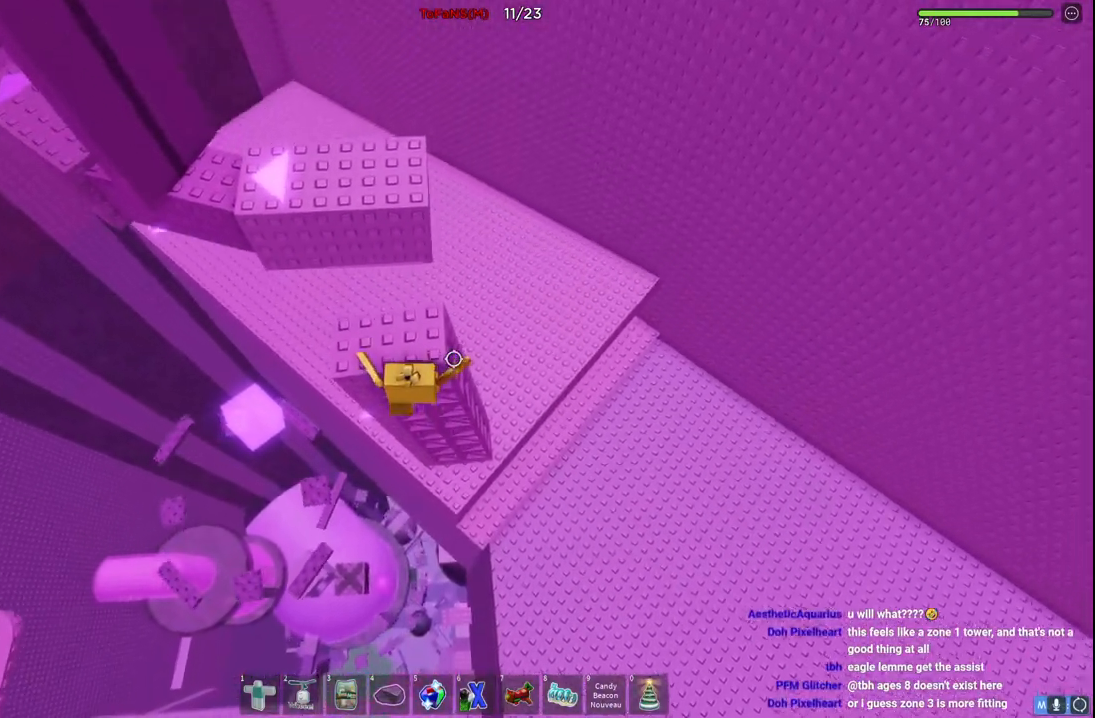
{"keys": ["w"], "events": [[234, "a", "up"], [317, "space", "down"], [467, "space", "up"]]}
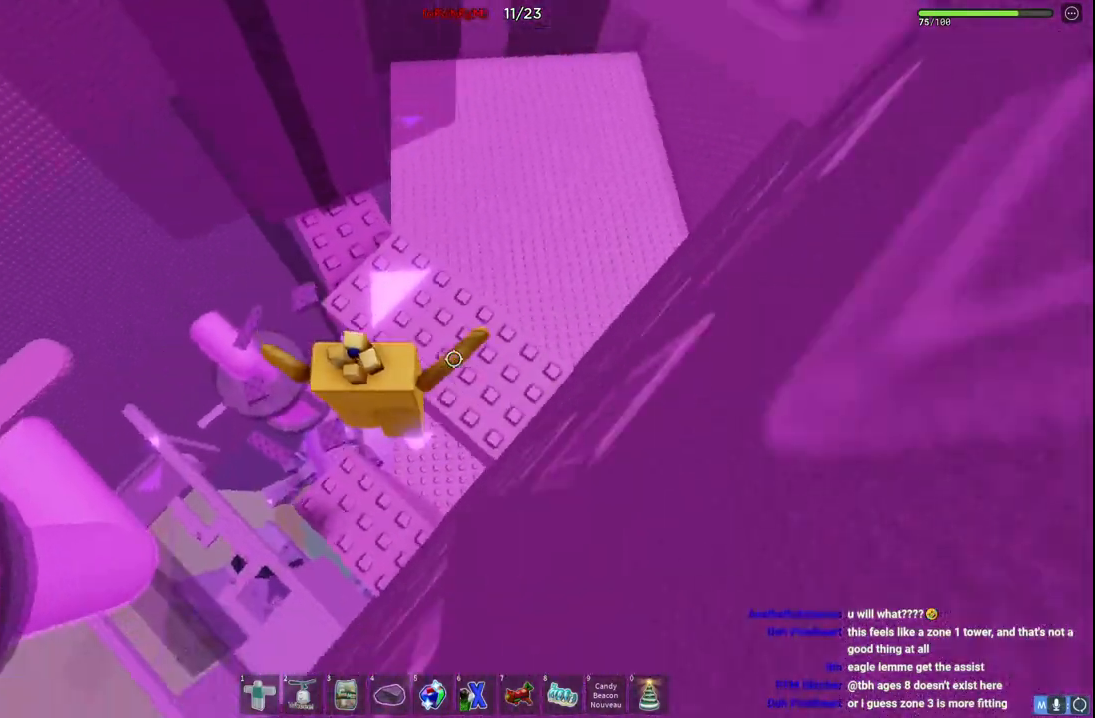
{"keys": ["w"], "events": []}
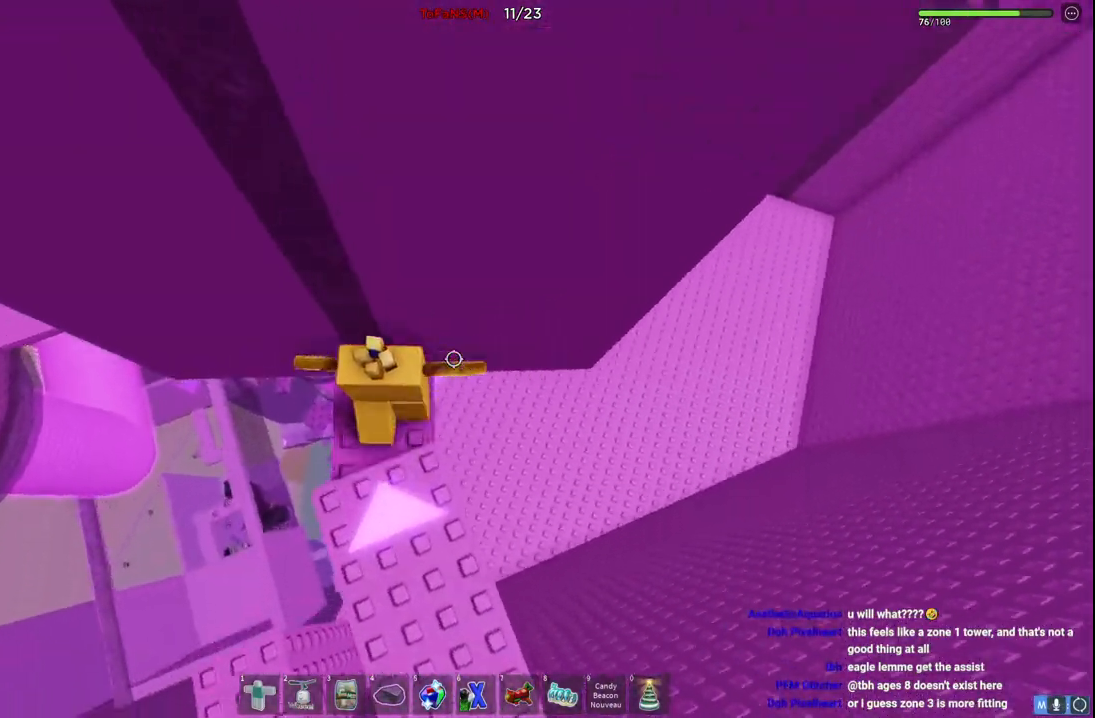
{"keys": [], "events": [[67, "w", "up"]]}
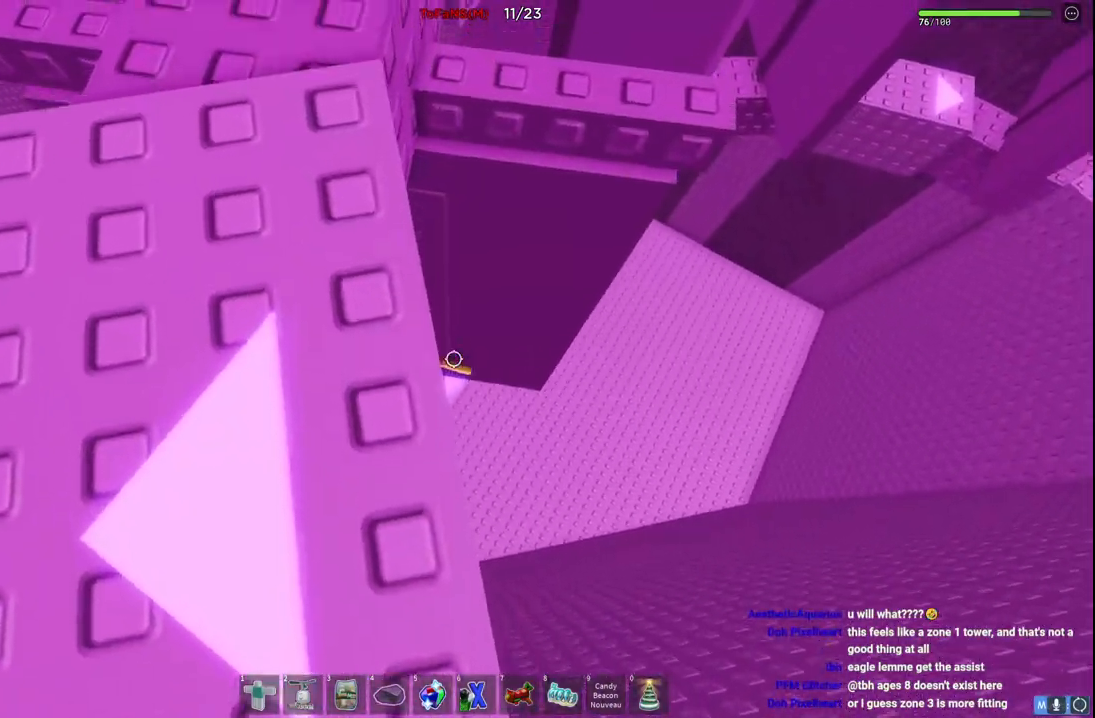
{"keys": ["d", "w"], "events": [[100, "d", "down"], [250, "space", "down"], [350, "w", "down"], [450, "space", "up"]]}
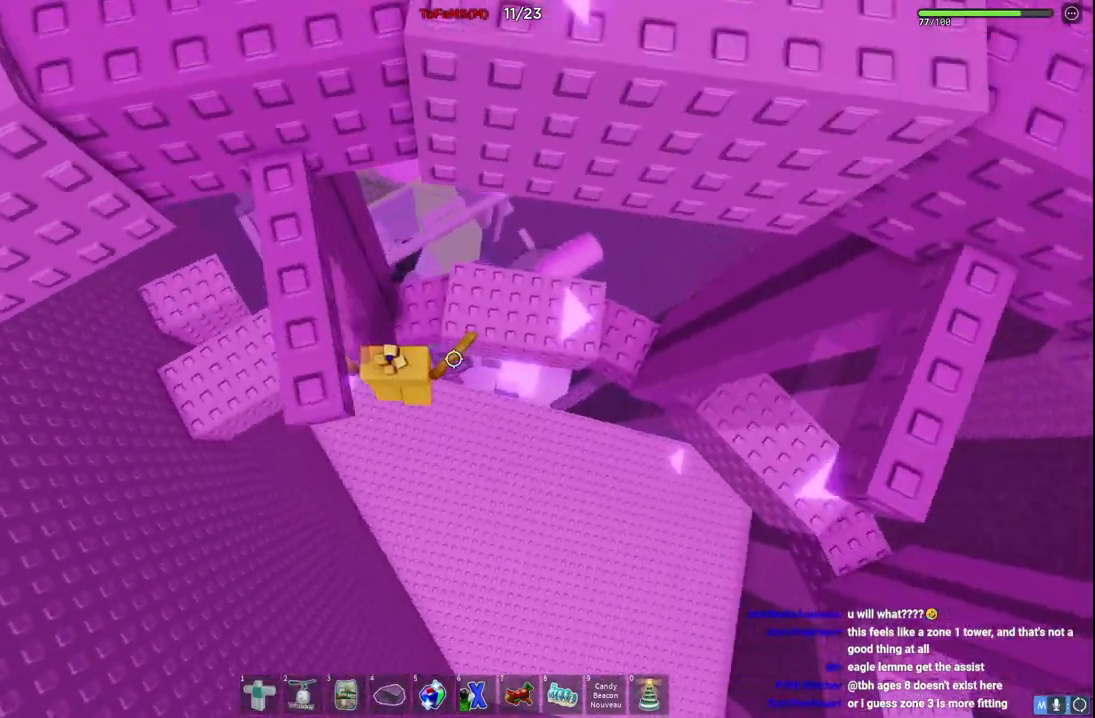
{"keys": ["d"], "events": [[384, "w", "up"]]}